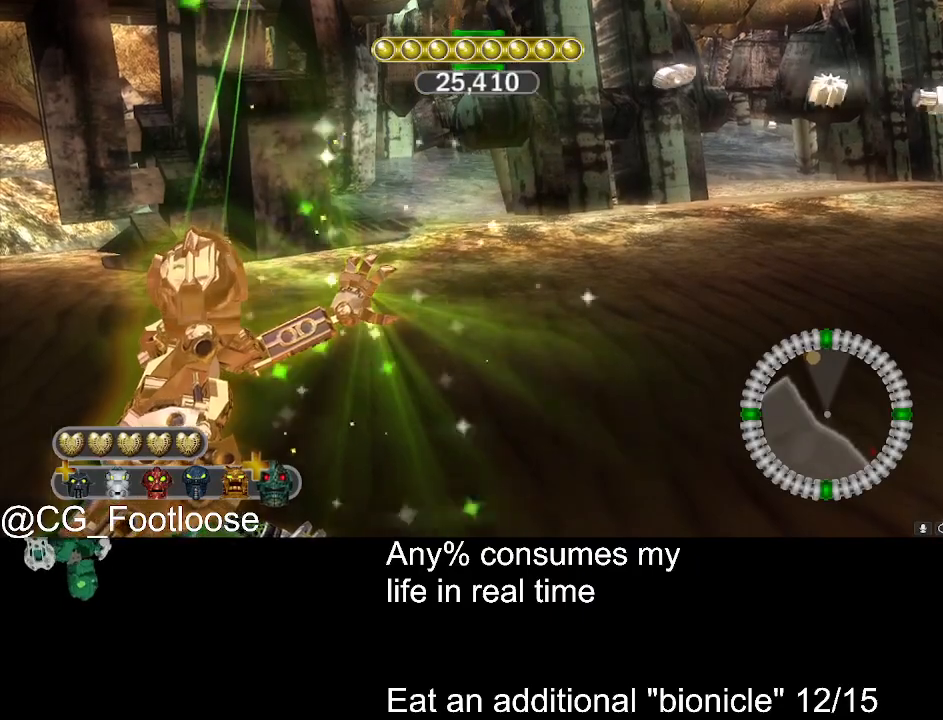
Gameplay with keyboard and mouse; each line is a JSON object with the keys and mouse buttons held at the frame after it. "events" lists presses ("down") and releases ("up") of "1", "a", "d", "down", "escape", "left", "q", "return", "right", "s", "space", "up", "w", "mouse_left", "mouse_wheel_up" and "mouse_wheel_down" between this image and that frame as [ms after this image, input, new state], when the widget could be followed in between. "mouse_left", "mouse_wheel_up", "mouse_wheel_down" = the "left", "wheel_up", "wheel_down" buttons of the "mouse" list. No other keys are recorded. Not read: mouse_move.
{"keys": ["w"], "mouse": ["left"], "events": [[500, "w", "down"]]}
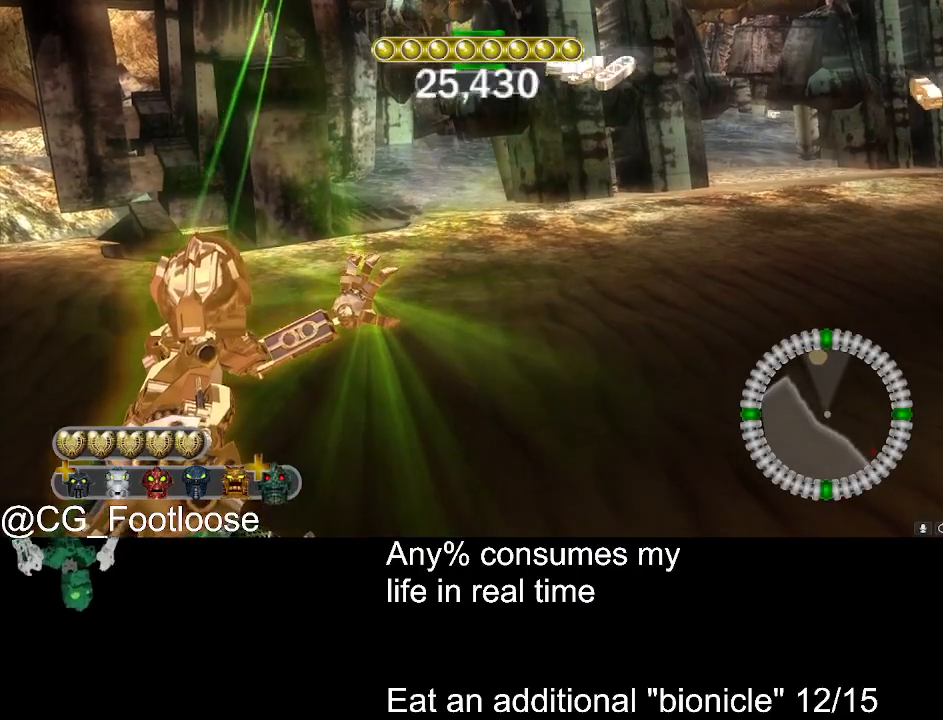
{"keys": [], "mouse": ["left"], "events": [[83, "d", "down"], [233, "d", "up"], [283, "w", "up"]]}
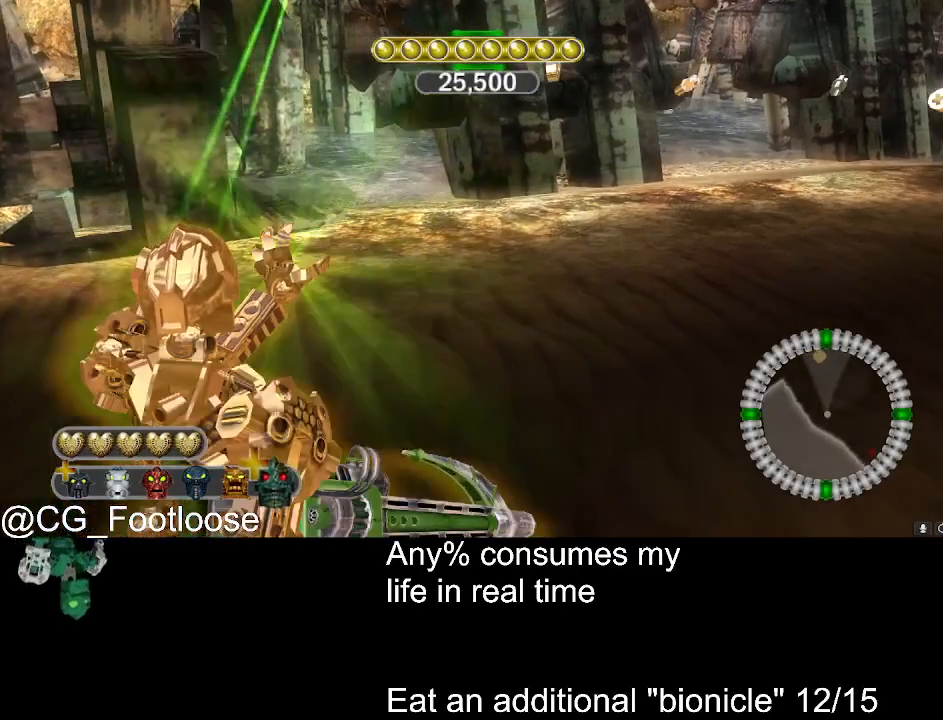
{"keys": [], "mouse": ["left"], "events": []}
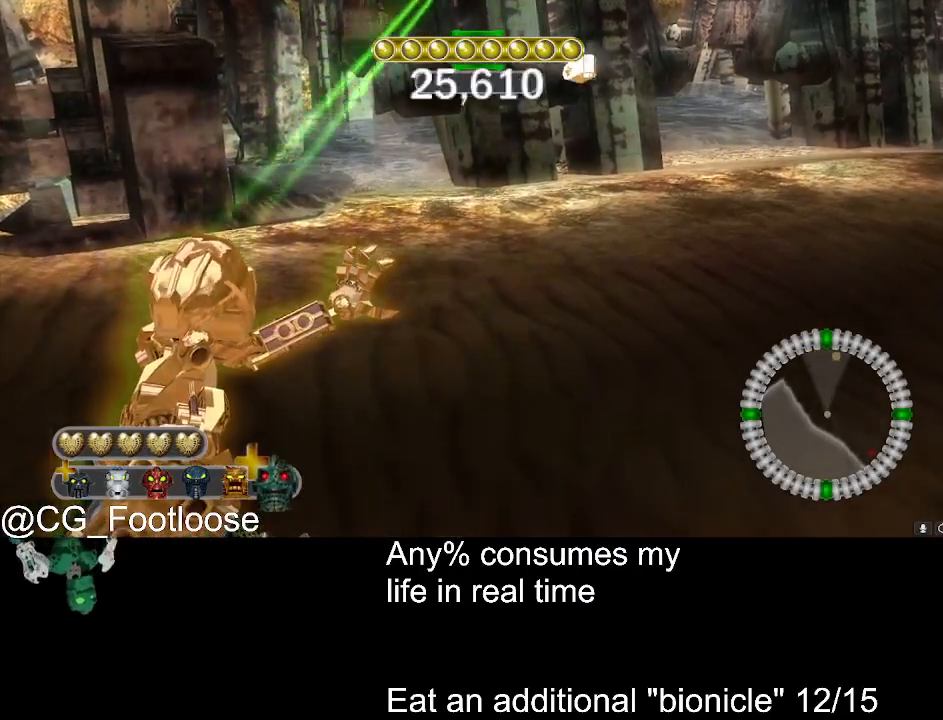
{"keys": [], "mouse": ["left"], "events": [[266, "w", "down"], [400, "w", "up"]]}
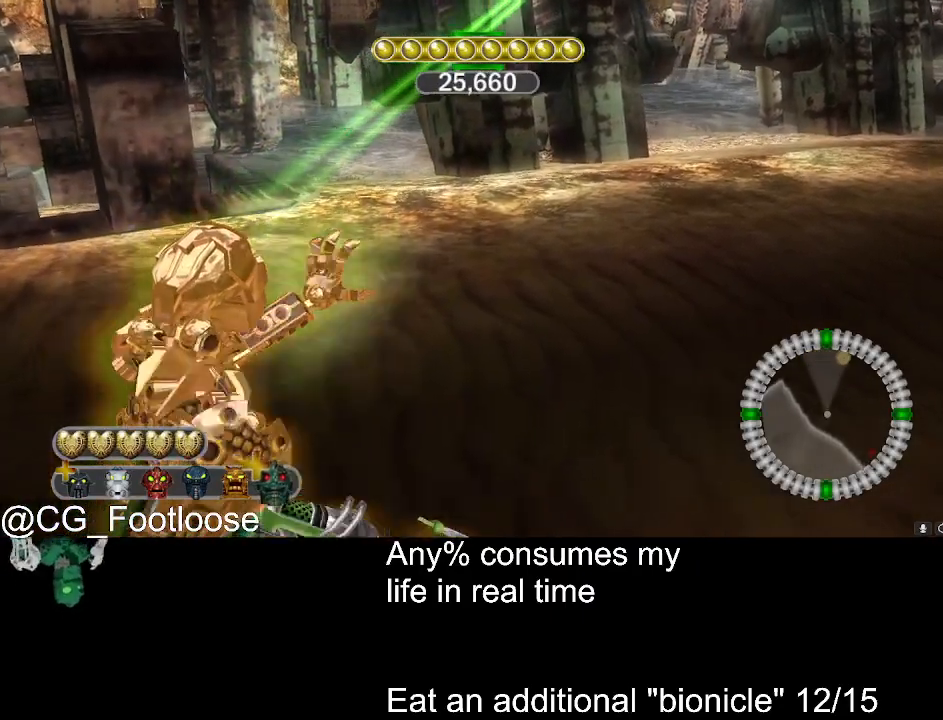
{"keys": [], "mouse": ["left"], "events": []}
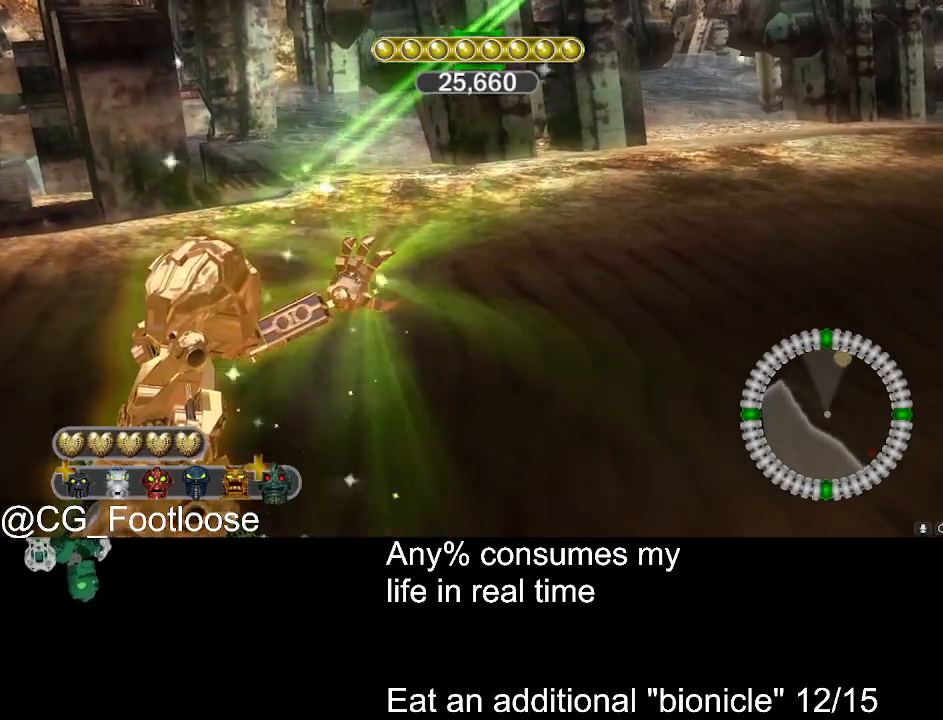
{"keys": [], "mouse": ["left"], "events": []}
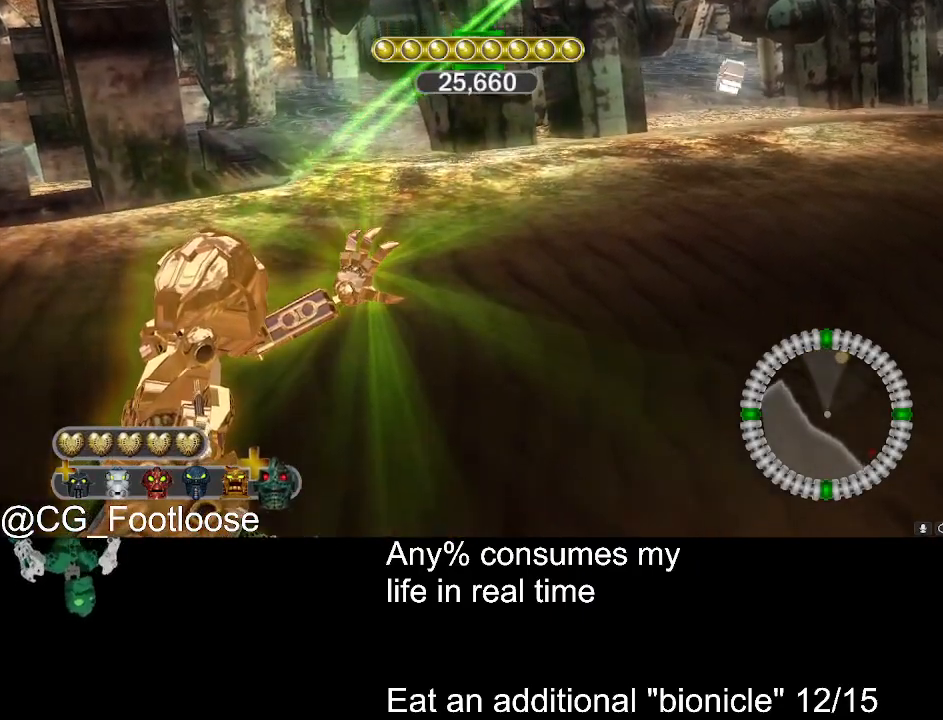
{"keys": [], "mouse": ["left"], "events": []}
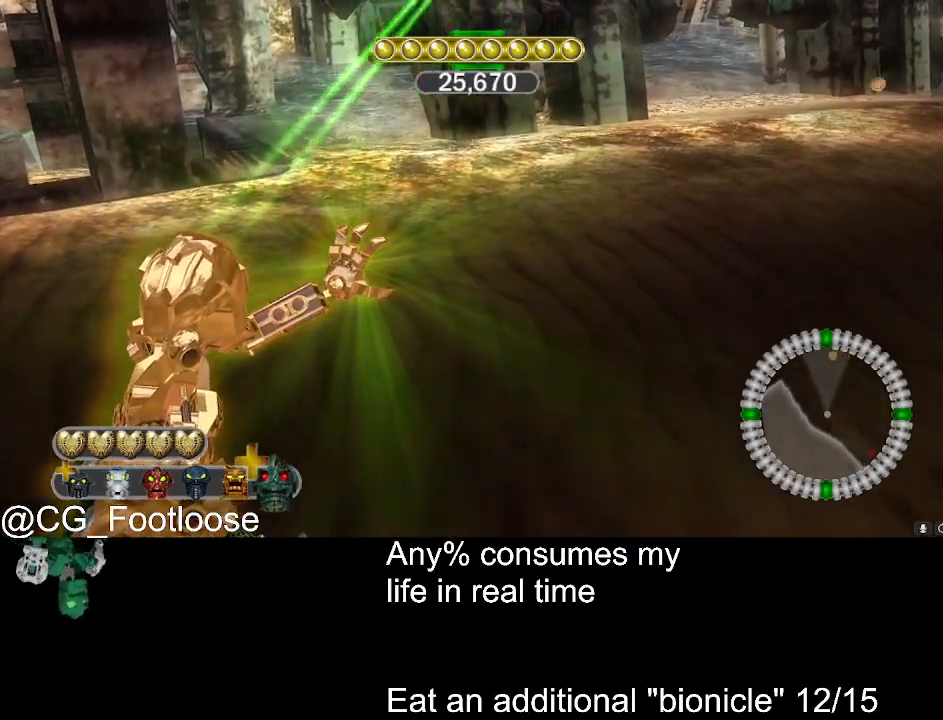
{"keys": [], "mouse": ["left"], "events": []}
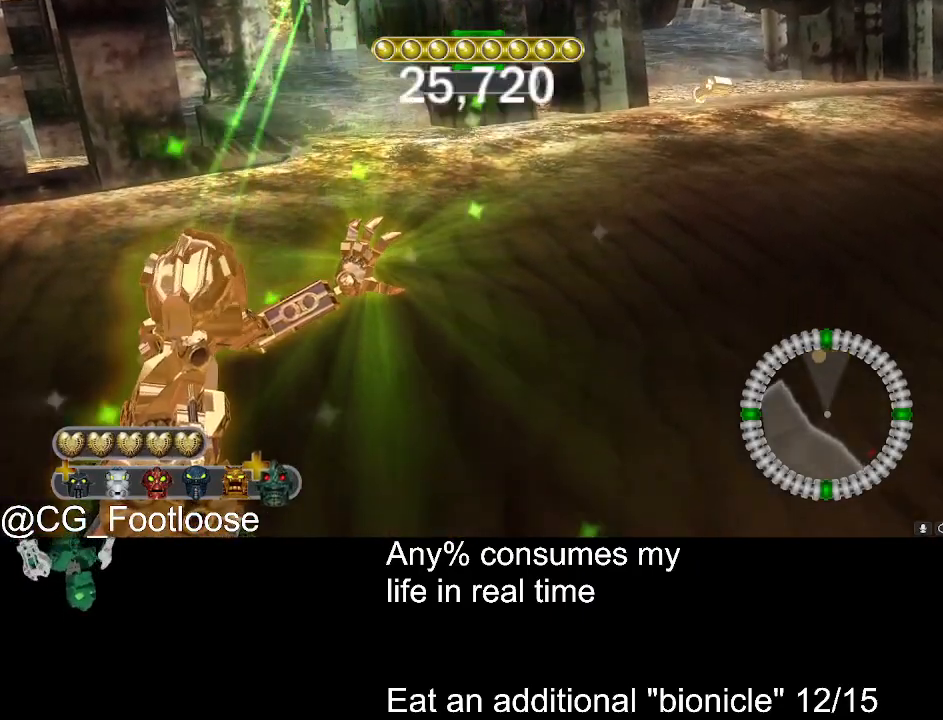
{"keys": [], "mouse": ["left"], "events": []}
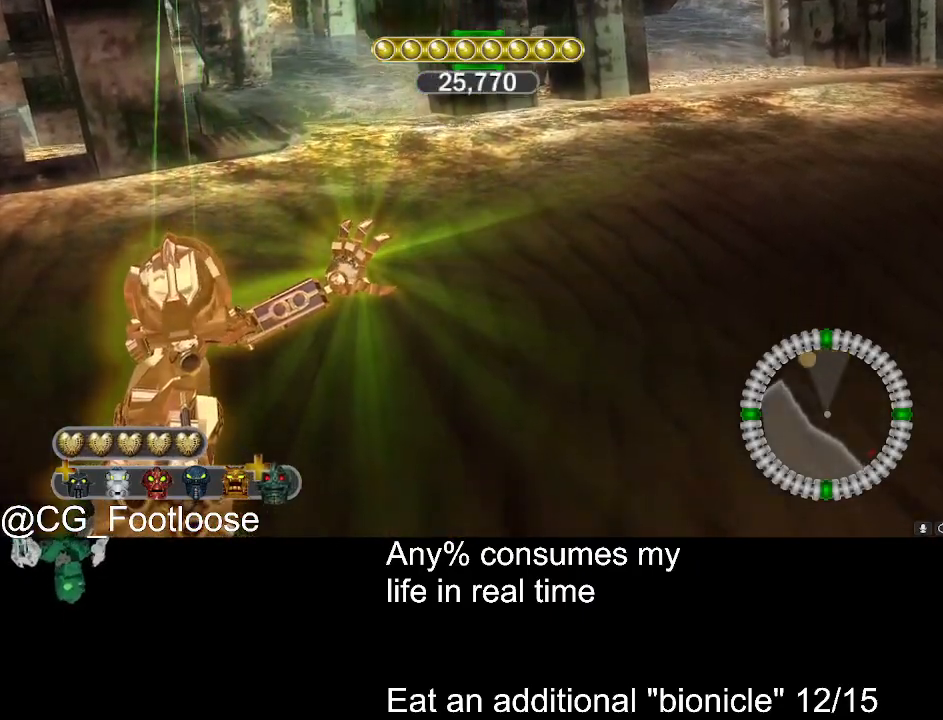
{"keys": [], "mouse": ["left"], "events": []}
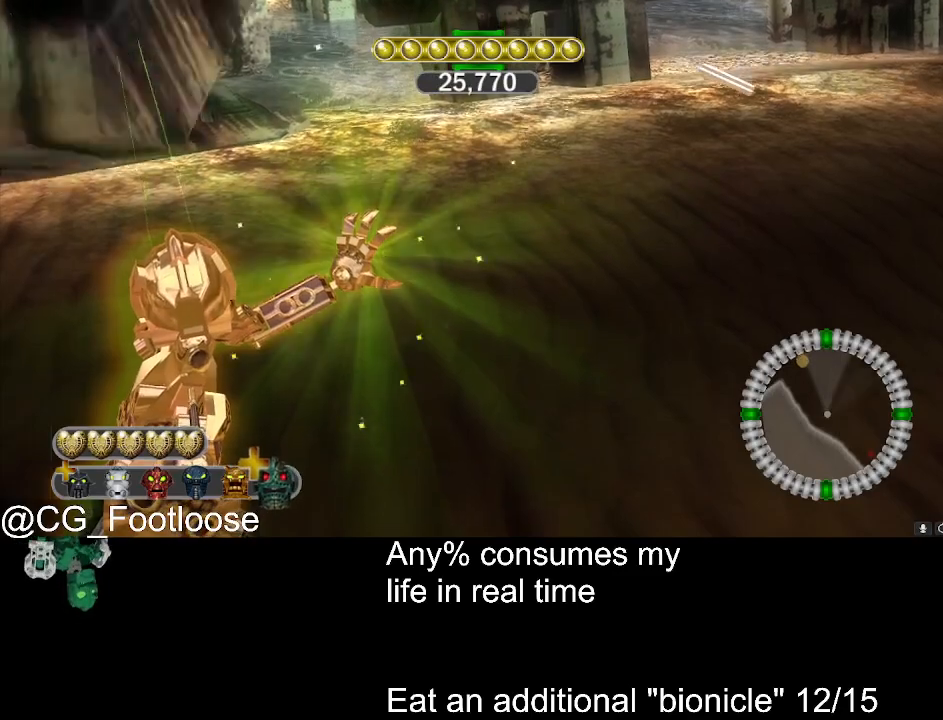
{"keys": [], "mouse": ["left"], "events": []}
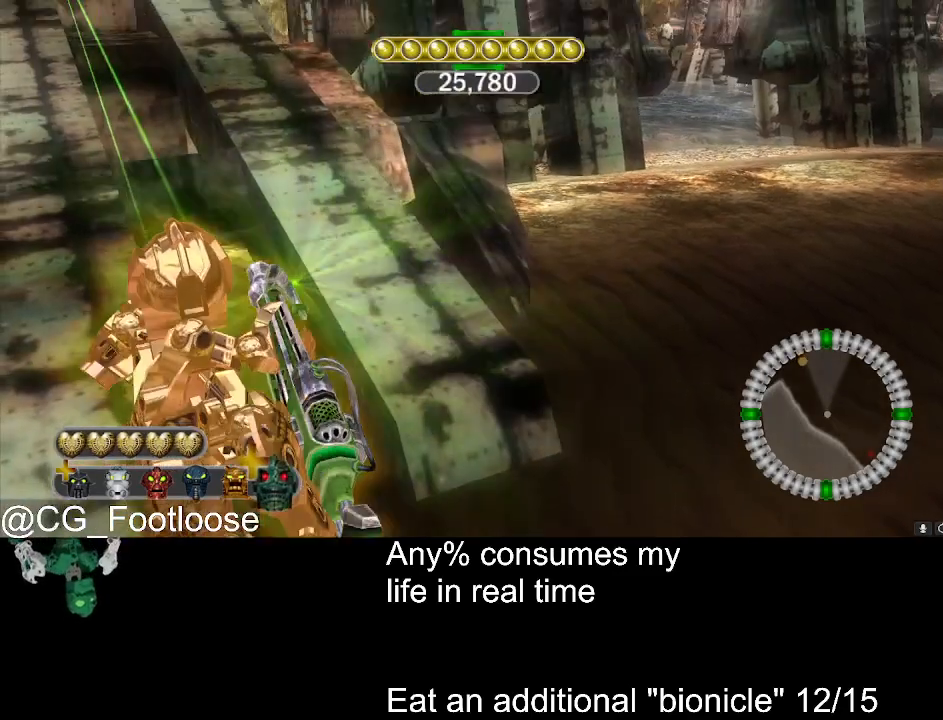
{"keys": ["d", "w"], "mouse": [], "events": [[250, "mouse_left", "up"], [250, "w", "down"], [283, "d", "down"]]}
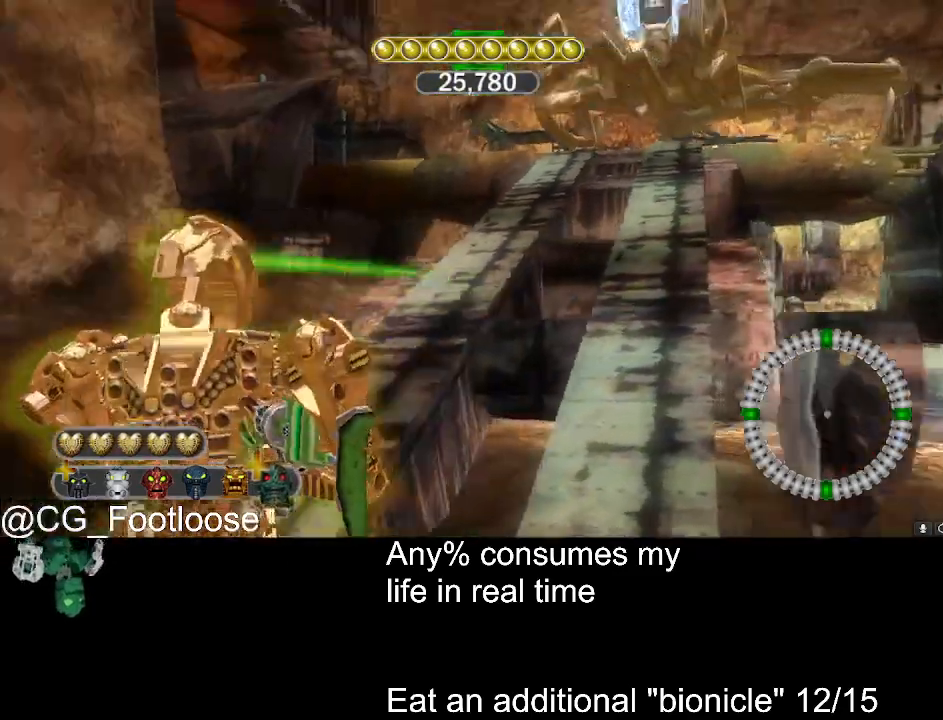
{"keys": ["d", "w"], "mouse": [], "events": []}
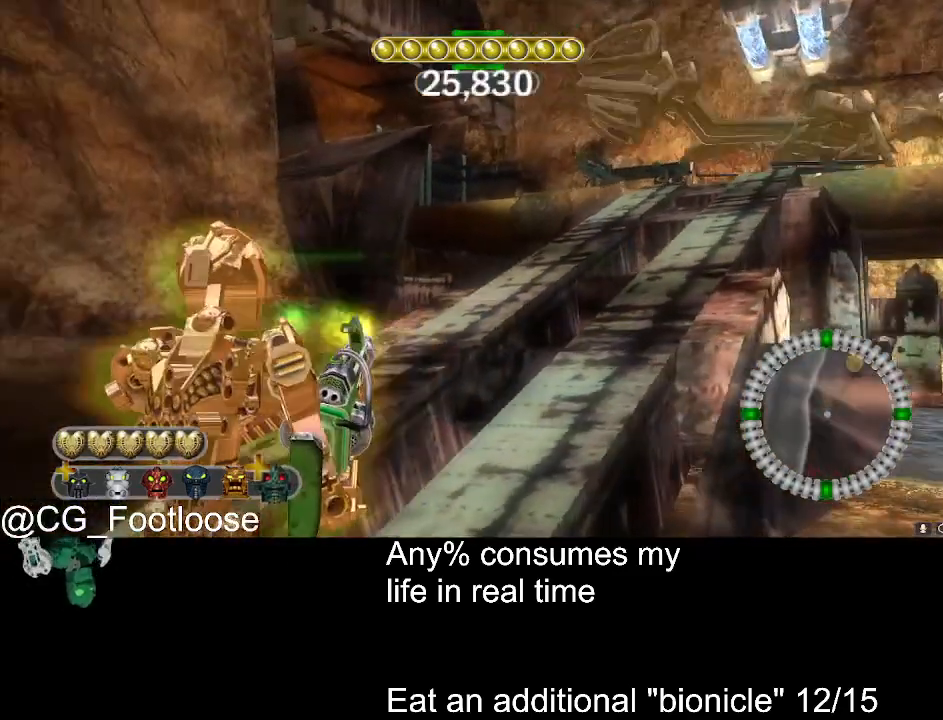
{"keys": ["a", "w"], "mouse": [], "events": [[366, "d", "up"], [466, "a", "down"]]}
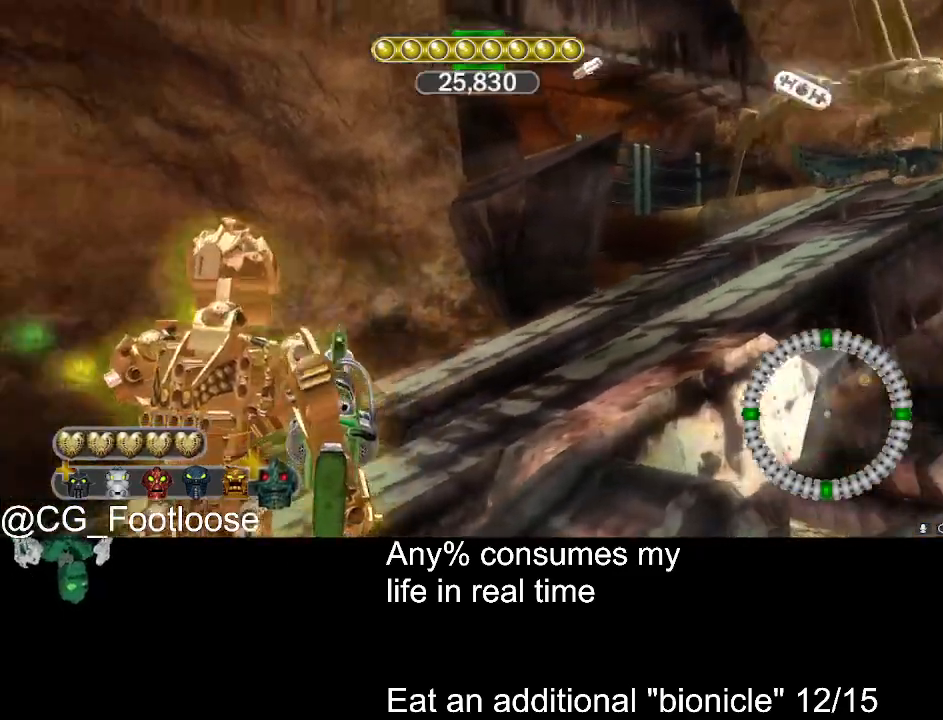
{"keys": ["a"], "mouse": [], "events": [[100, "a", "up"], [300, "a", "down"], [333, "w", "up"]]}
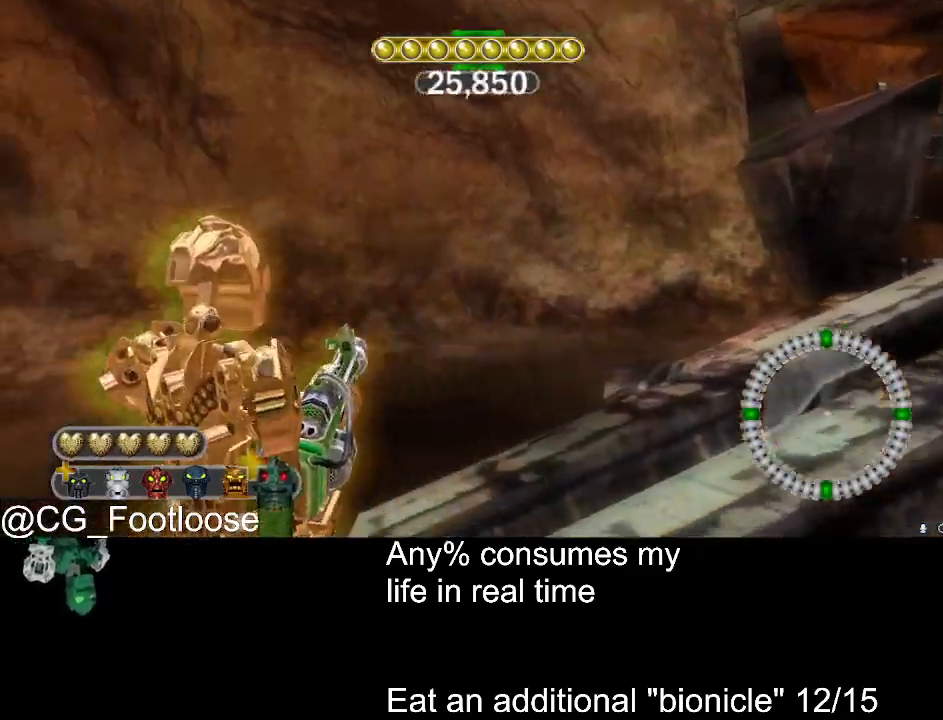
{"keys": ["w"], "mouse": [], "events": [[66, "w", "down"], [166, "a", "up"], [216, "d", "down"], [316, "d", "up"]]}
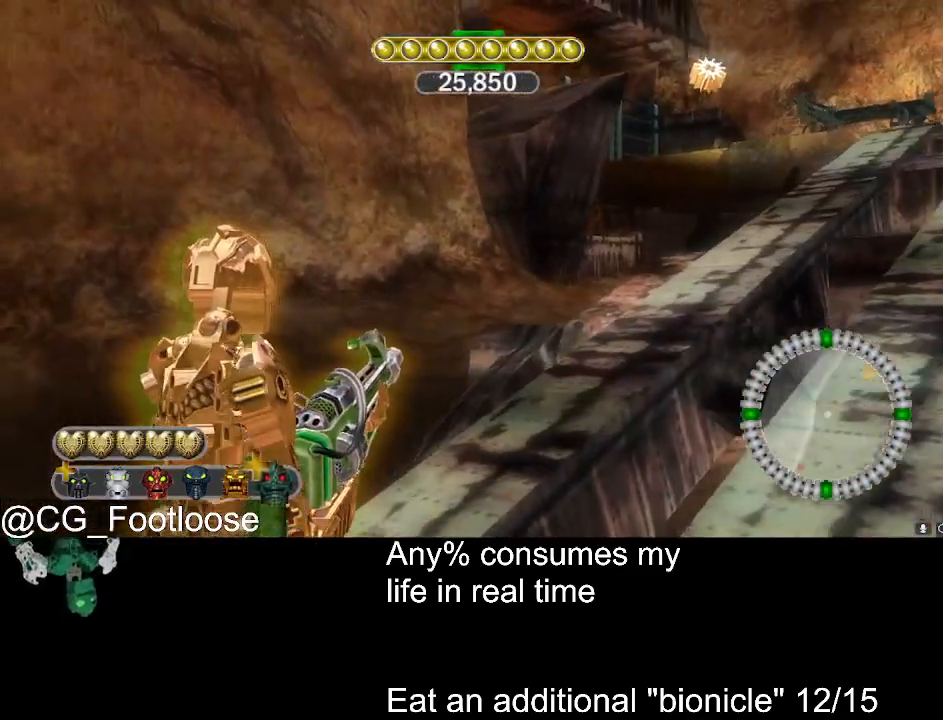
{"keys": ["d", "w"], "mouse": [], "events": [[83, "d", "down"]]}
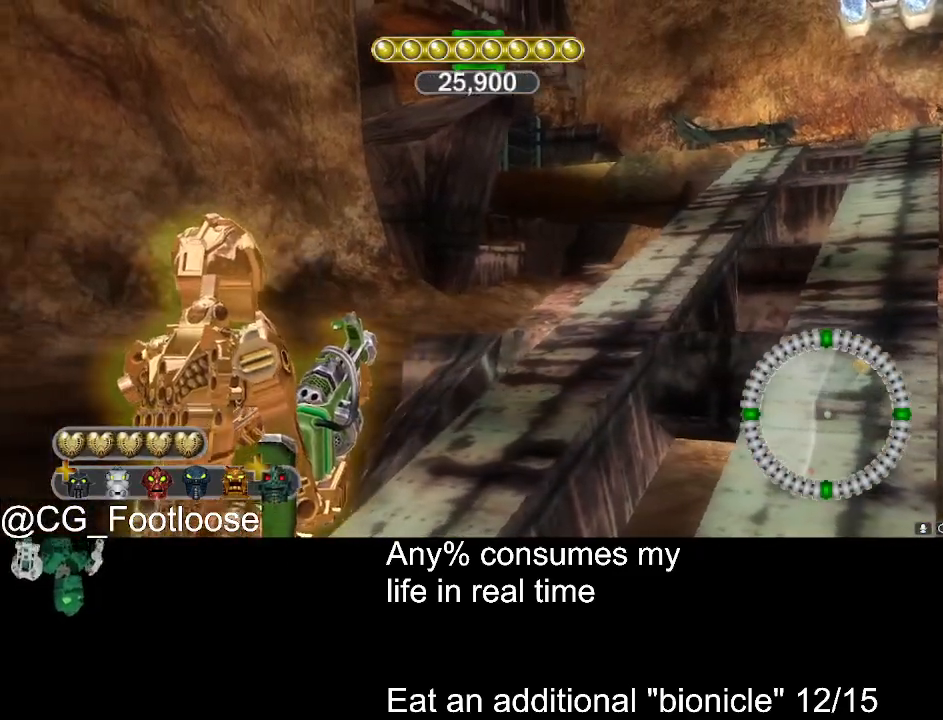
{"keys": ["d", "w"], "mouse": [], "events": []}
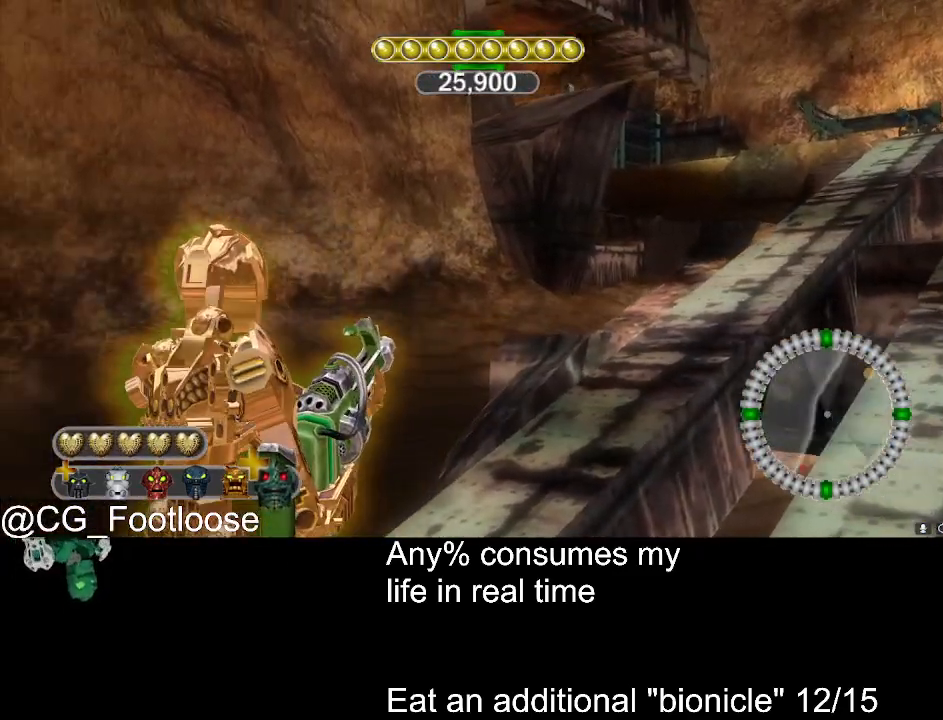
{"keys": ["d", "w"], "mouse": [], "events": []}
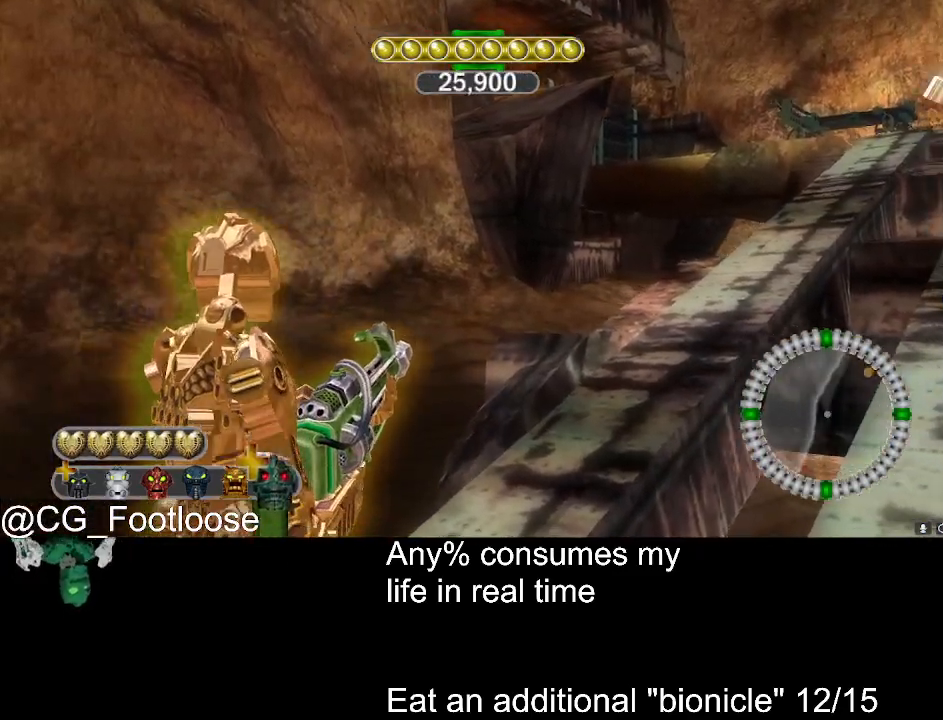
{"keys": ["d", "w"], "mouse": [], "events": []}
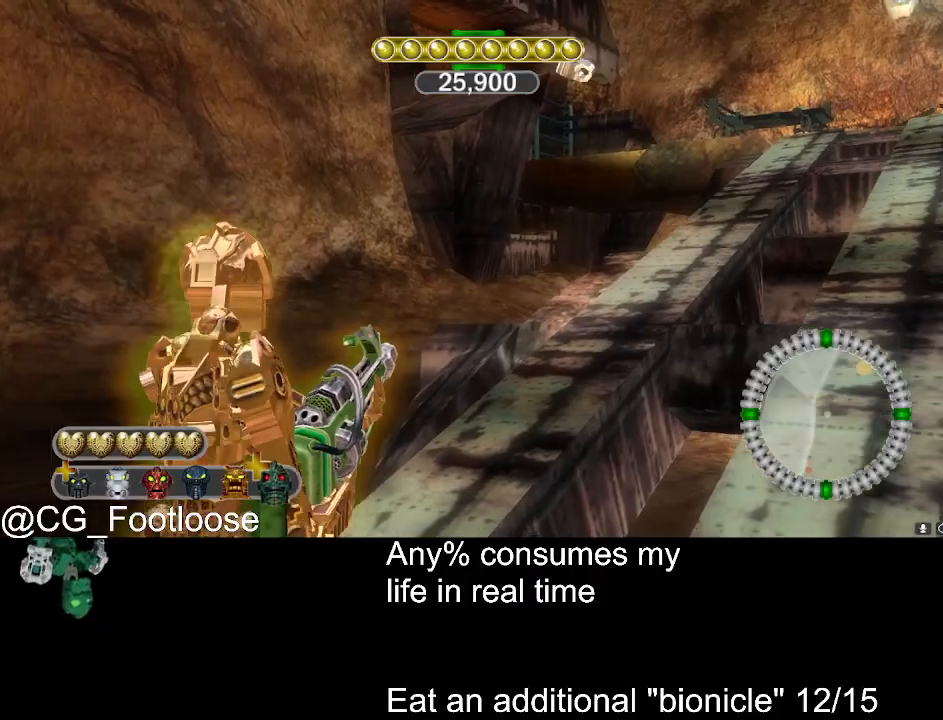
{"keys": ["d", "w"], "mouse": [], "events": []}
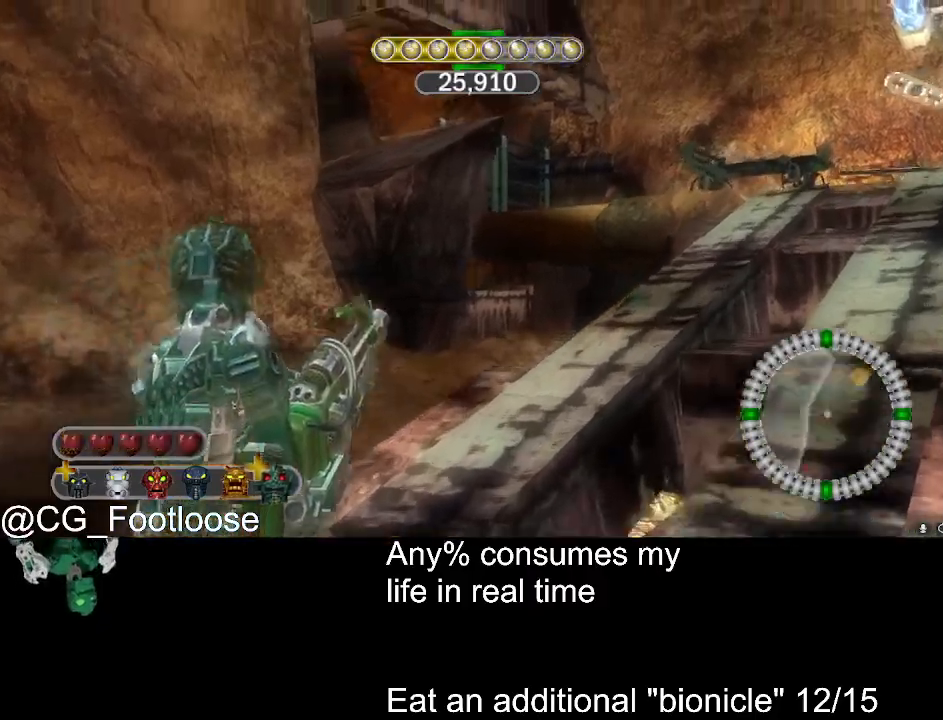
{"keys": [], "mouse": [], "events": [[266, "mouse_wheel_up", "down"], [316, "mouse_wheel_up", "up"], [350, "mouse_wheel_up", "down"], [400, "mouse_wheel_up", "up"], [400, "w", "up"], [500, "d", "up"]]}
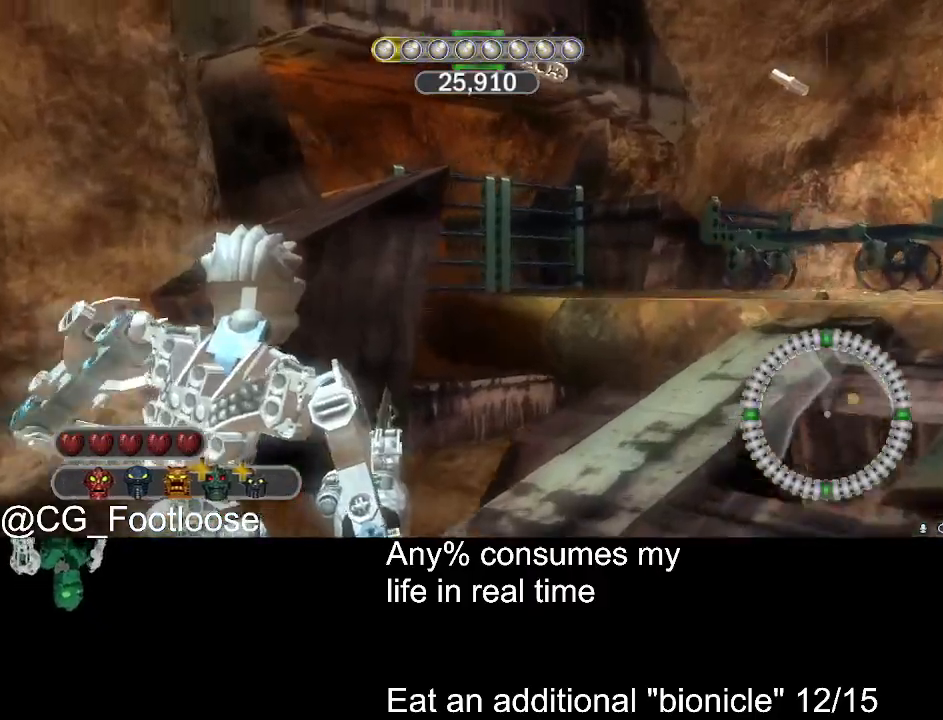
{"keys": [], "mouse": [], "events": [[233, "d", "down"], [316, "d", "up"]]}
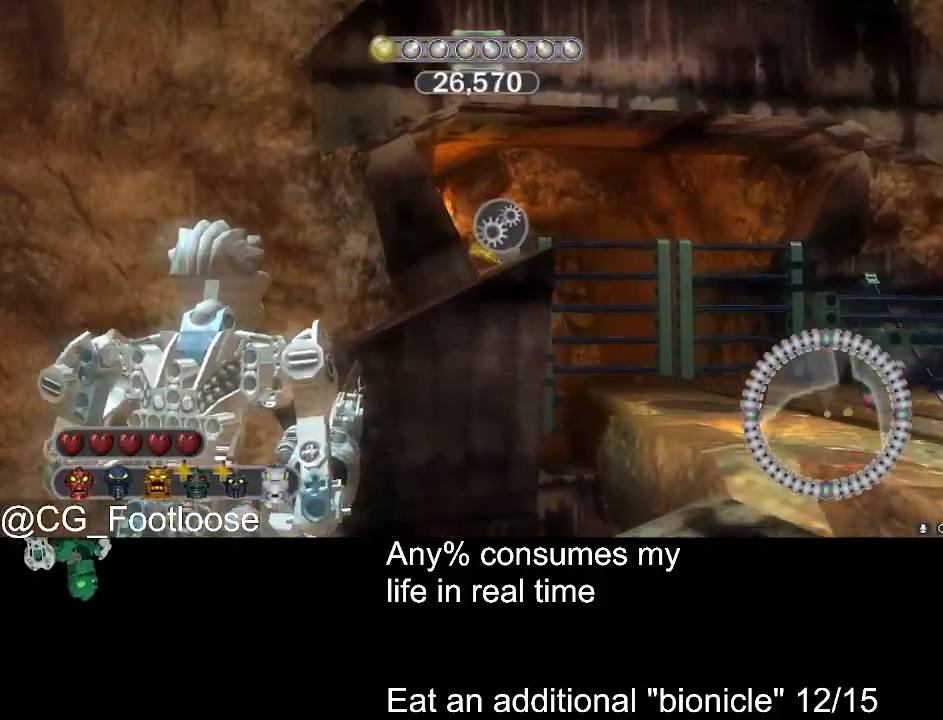
{"keys": [], "mouse": [], "events": [[50, "space", "down"], [150, "space", "up"]]}
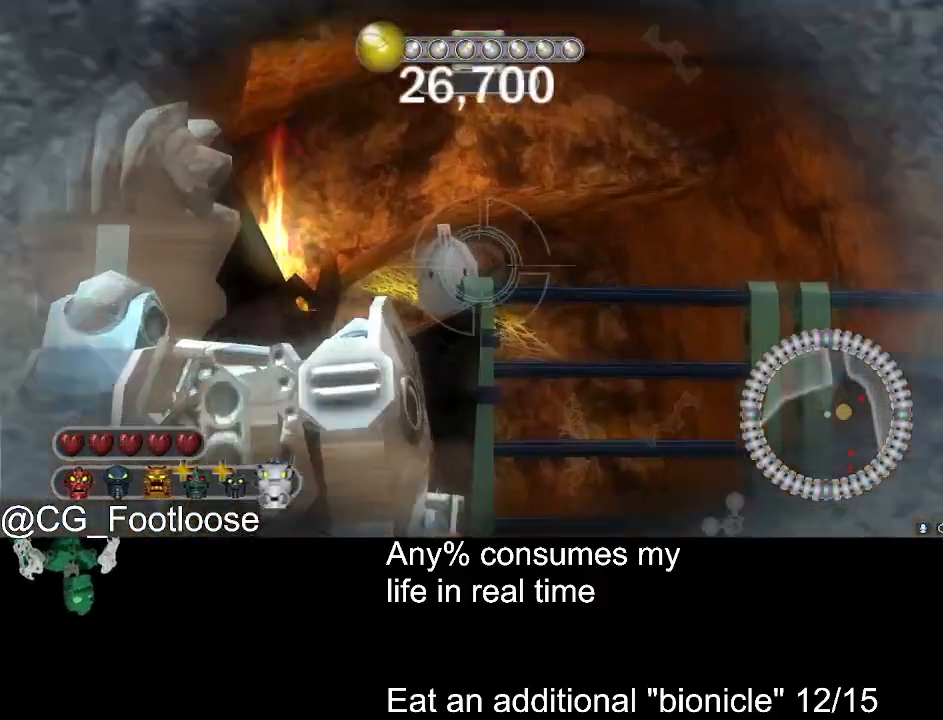
{"keys": [], "mouse": [], "events": [[33, "a", "down"], [66, "a", "up"], [216, "mouse_left", "down"], [350, "a", "down"], [350, "mouse_left", "up"], [500, "a", "up"]]}
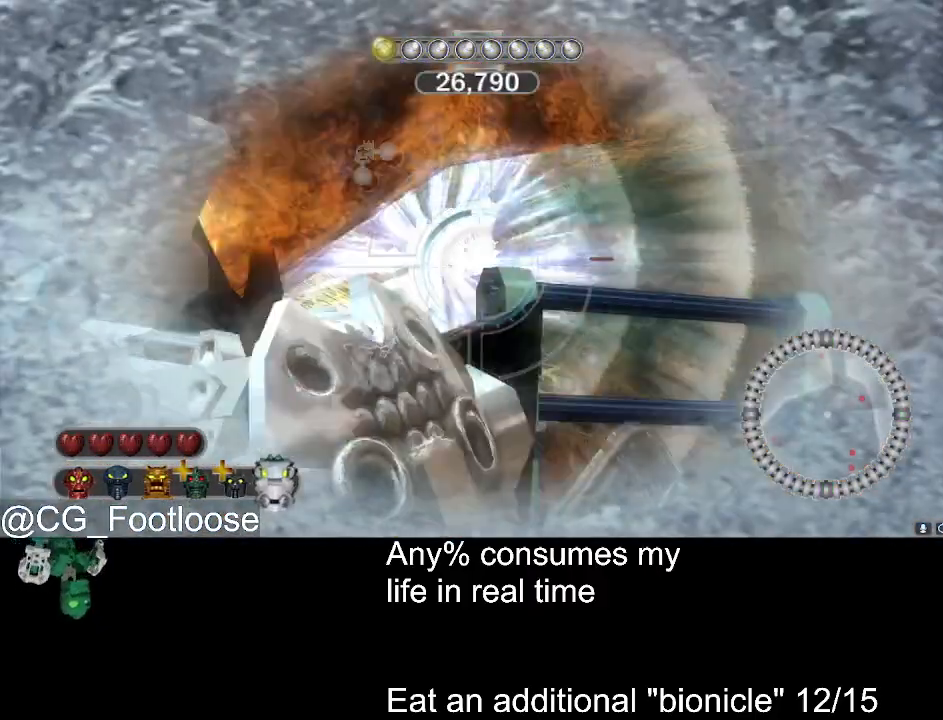
{"keys": [], "mouse": [], "events": [[83, "mouse_wheel_down", "down"], [233, "mouse_wheel_down", "up"]]}
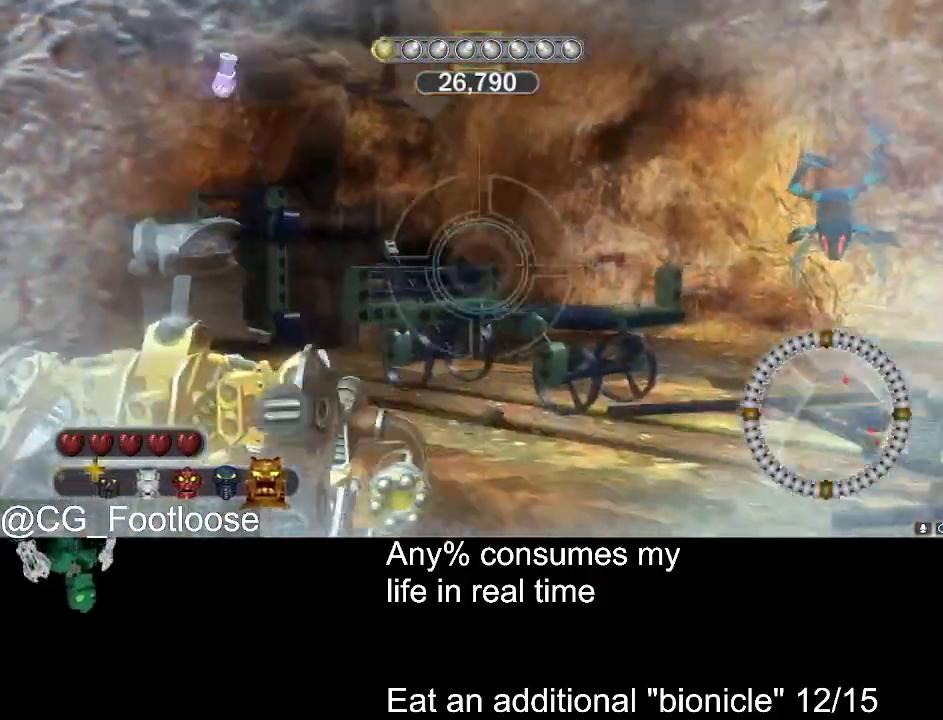
{"keys": ["space"], "mouse": [], "events": [[16, "w", "down"], [333, "w", "up"], [483, "space", "down"]]}
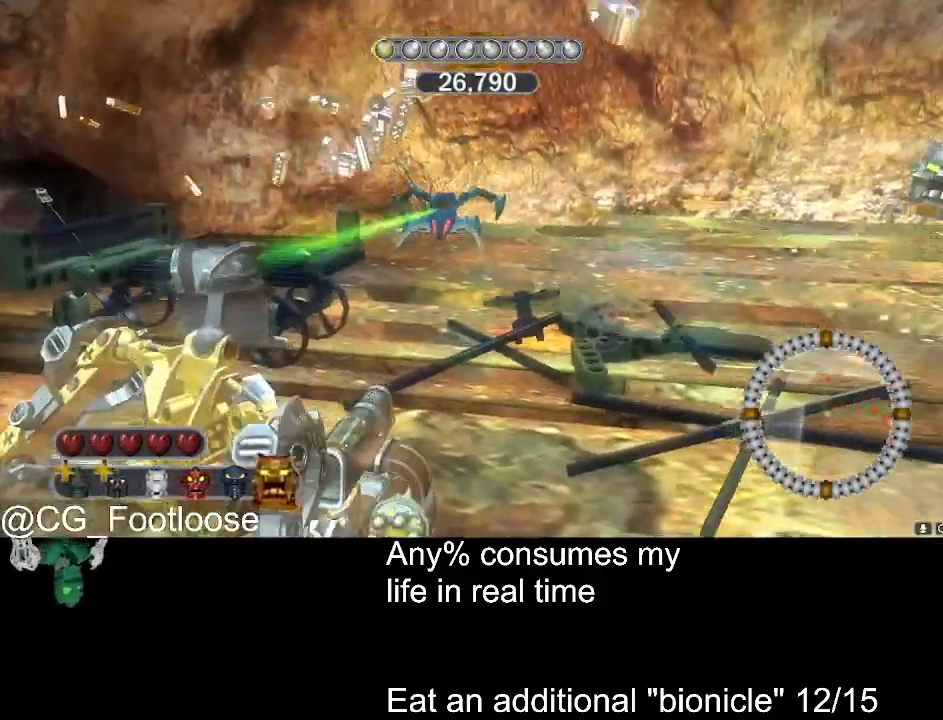
{"keys": ["space"], "mouse": [], "events": []}